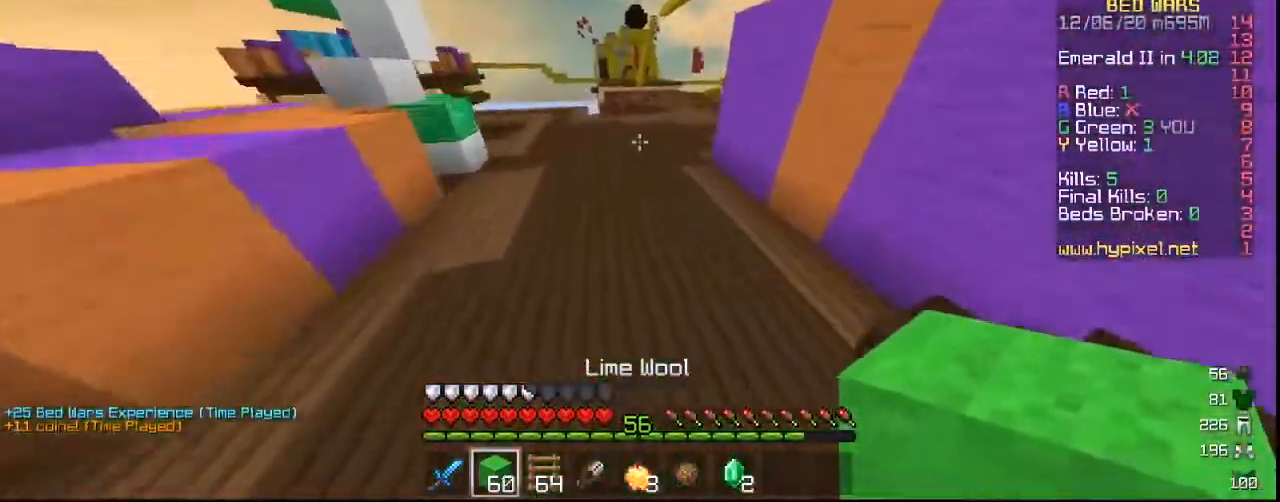
Gameplay with keyboard and mouse; each line is a JSON object with the keys and mouse buttons held at the frame after it. "events" lists presses ("down") and releases ("up") of "a", "d", "s", "w", "mouse_left" and "mouse_right" between this image and that frame as [ms after this image, input, new state], when the widget could be followed in between. "mouse_left", "mouse_right" = the "left", "right" buttons of the "mouse" list. No other keys are recorded. Fast repeated clicks can show as one long hold. Mouse movement is not recorded.
{"keys": ["w"], "mouse": [], "events": []}
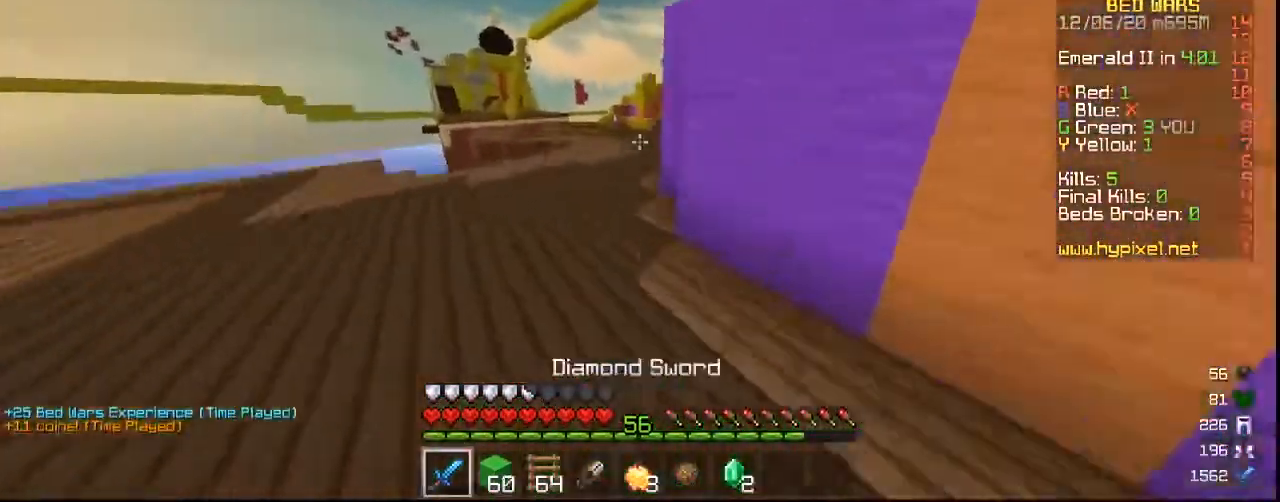
{"keys": ["w"], "mouse": [], "events": []}
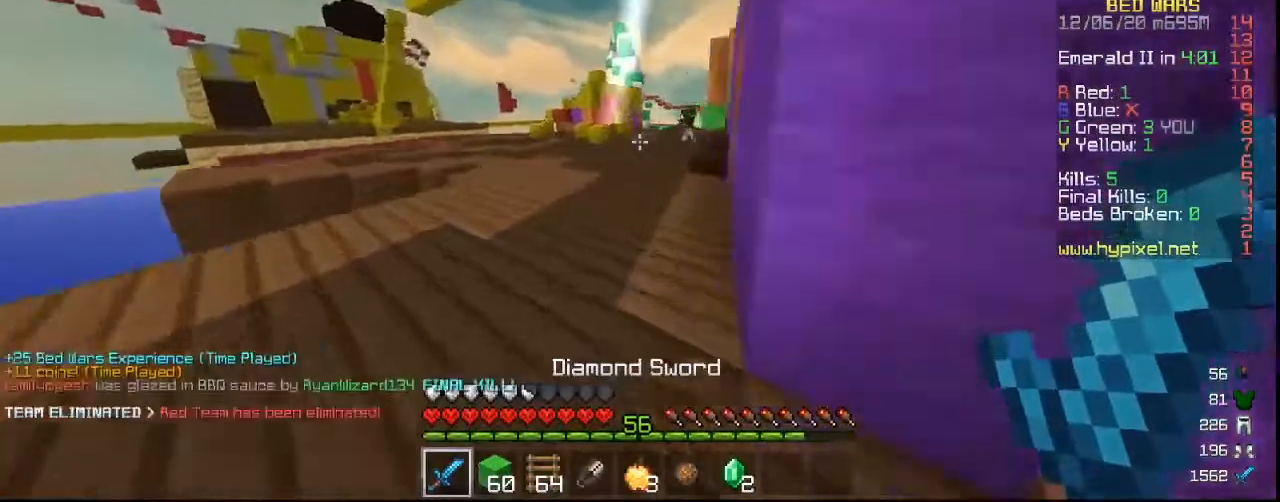
{"keys": ["w"], "mouse": [], "events": []}
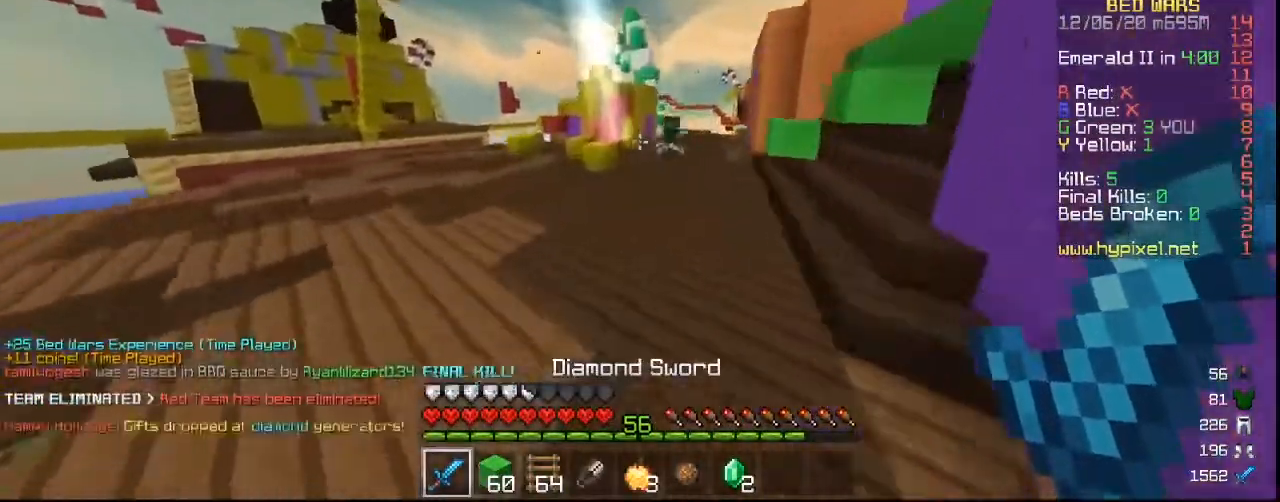
{"keys": ["d", "w"], "mouse": [], "events": [[500, "d", "down"]]}
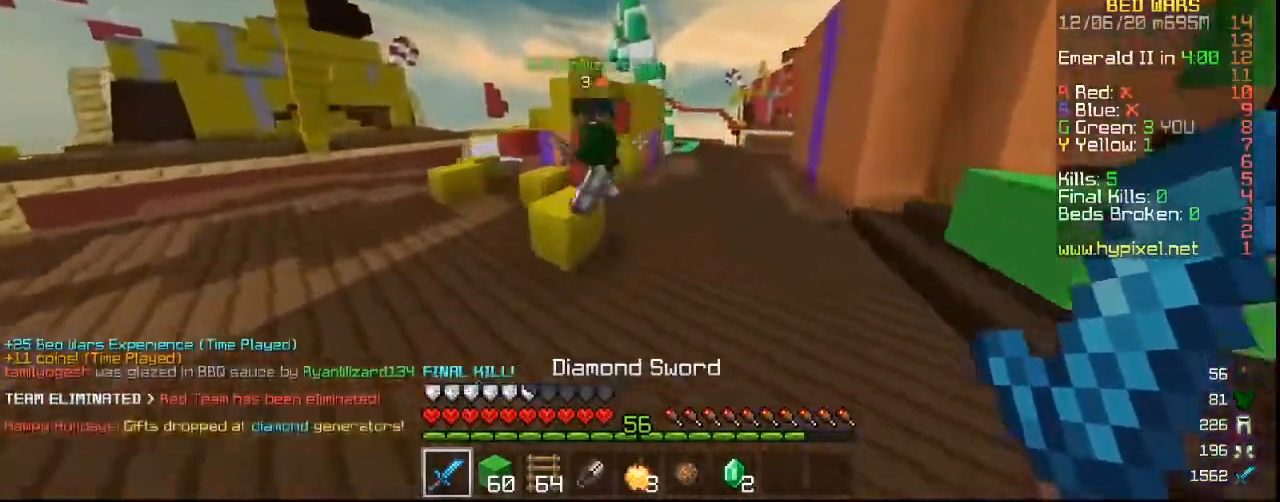
{"keys": ["w"], "mouse": [], "events": [[333, "d", "up"]]}
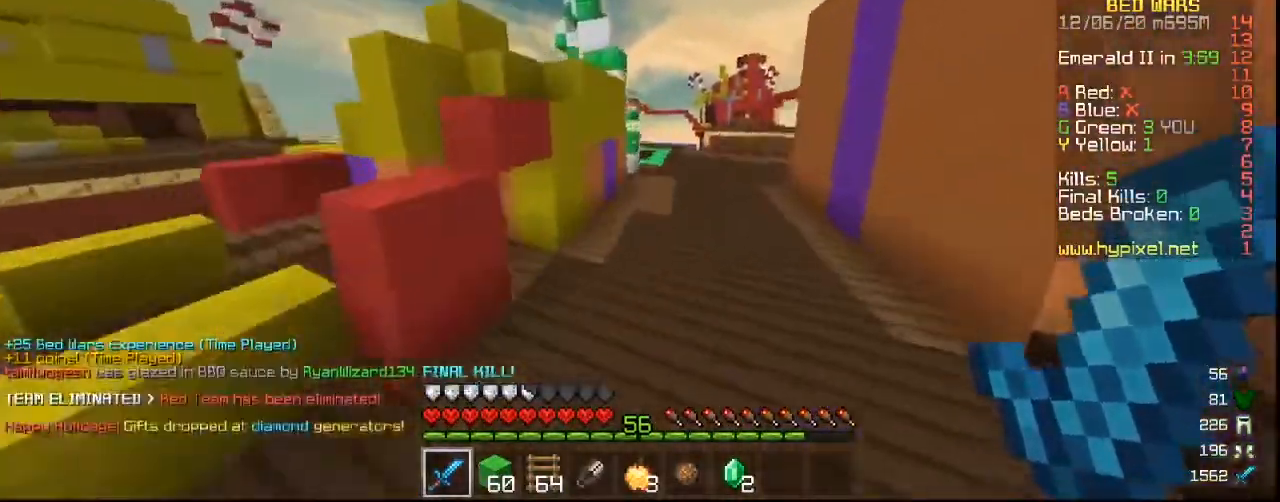
{"keys": ["w"], "mouse": [], "events": [[100, "d", "down"], [400, "d", "up"]]}
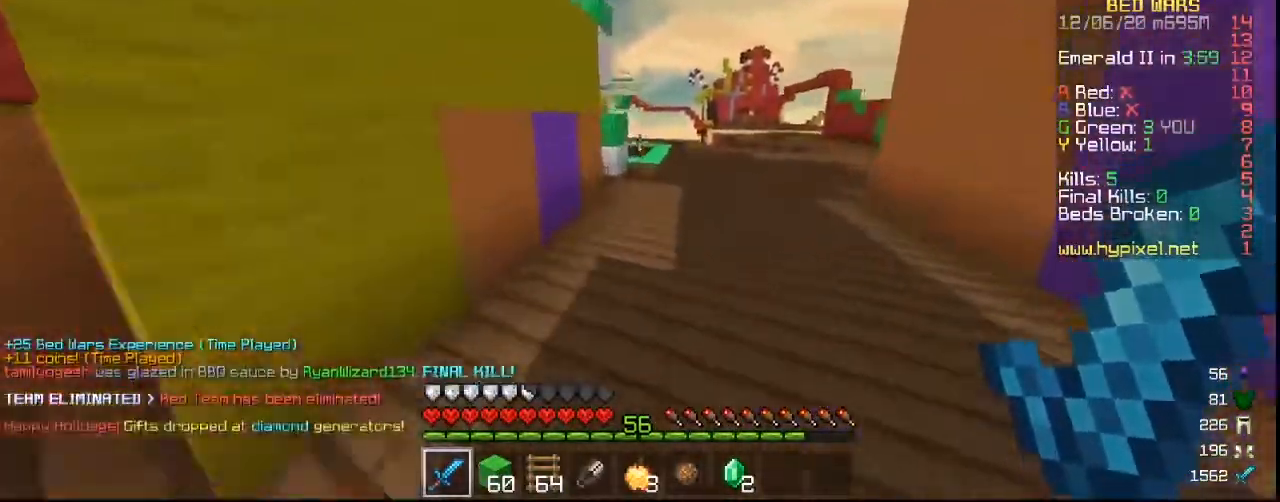
{"keys": ["w"], "mouse": [], "events": []}
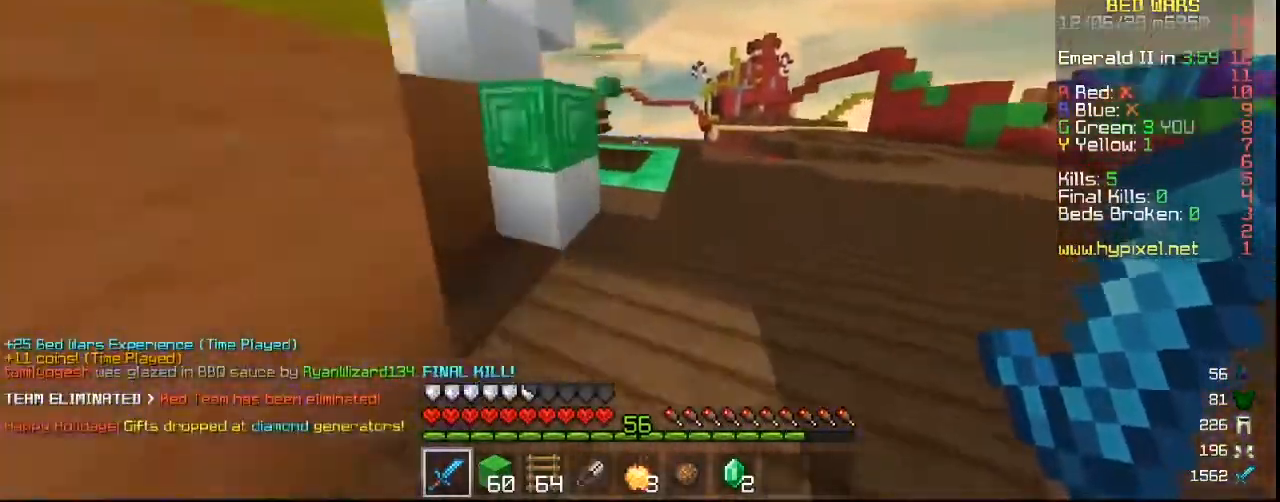
{"keys": ["w"], "mouse": [], "events": []}
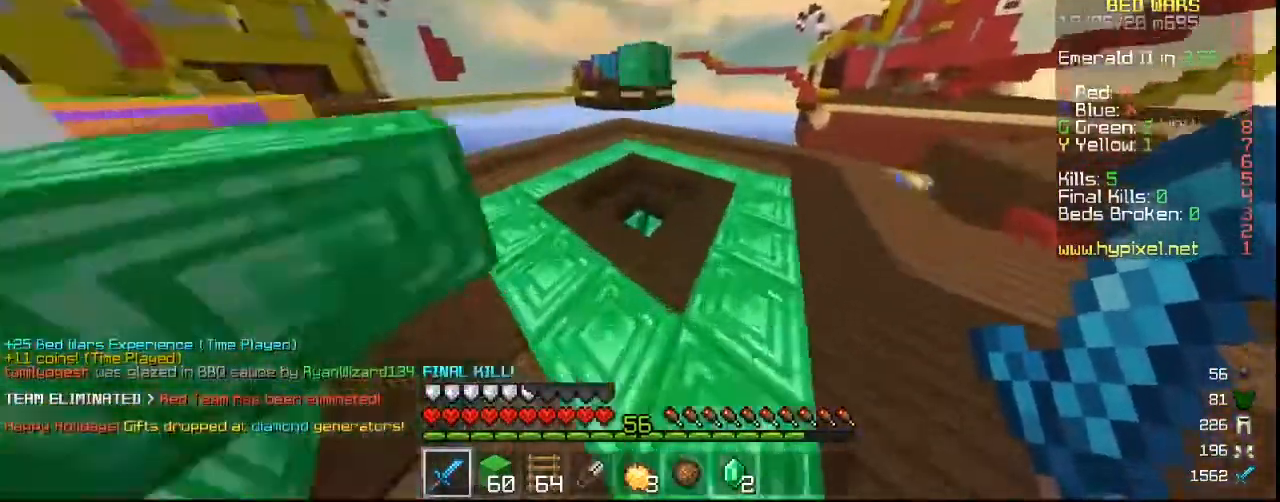
{"keys": ["w"], "mouse": [], "events": [[300, "a", "down"], [467, "a", "up"]]}
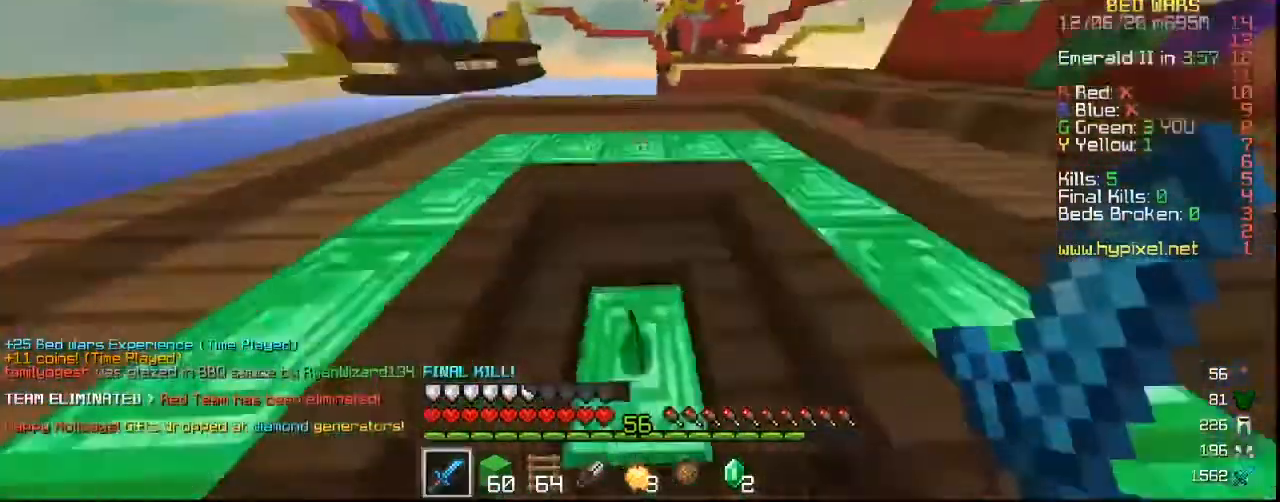
{"keys": ["w"], "mouse": [], "events": [[133, "a", "down"], [267, "a", "up"]]}
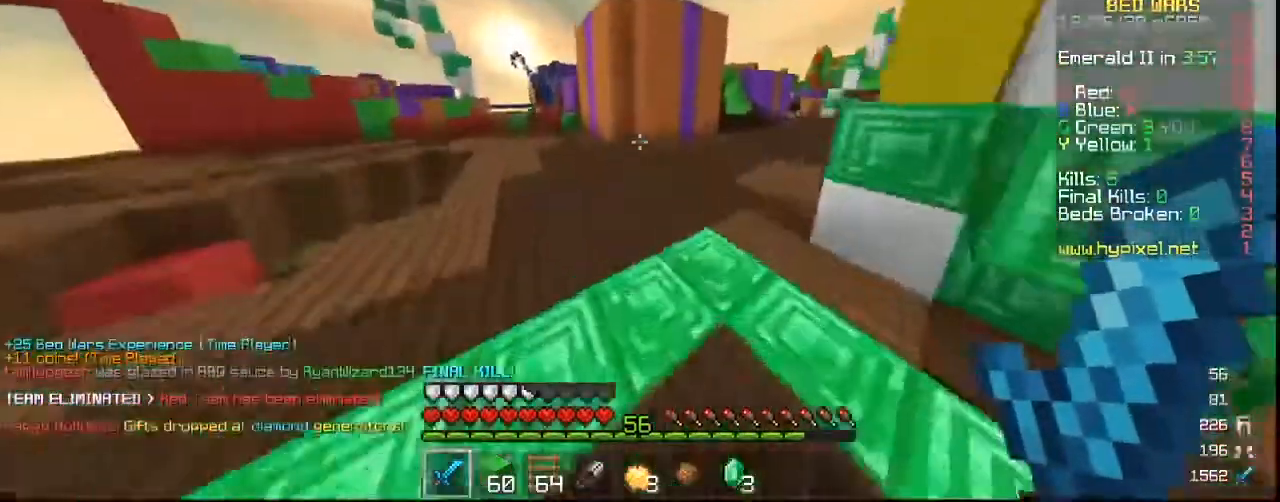
{"keys": ["w"], "mouse": [], "events": [[100, "a", "down"], [367, "a", "up"]]}
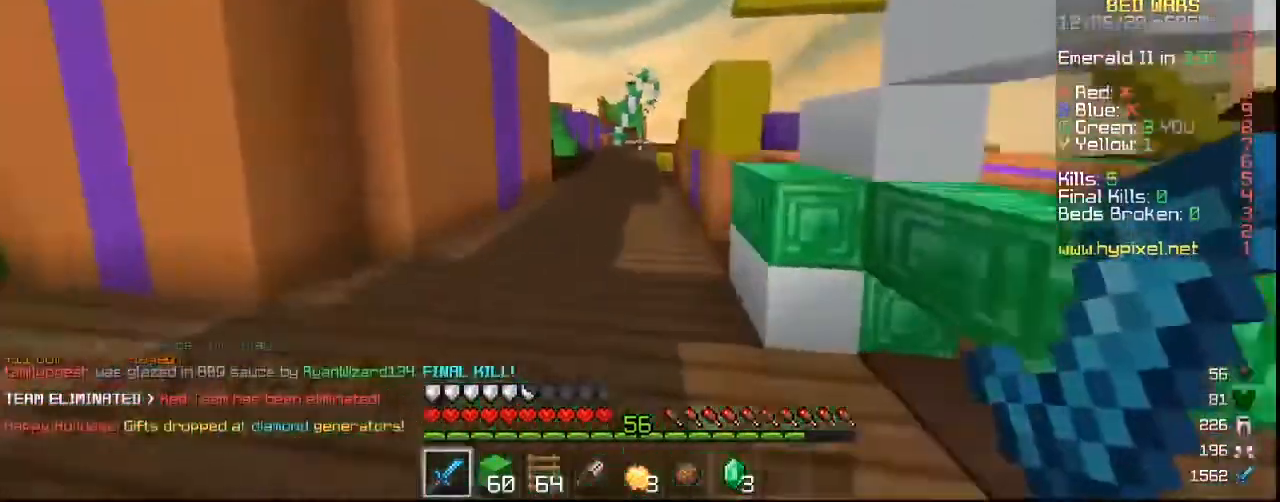
{"keys": ["w"], "mouse": [], "events": []}
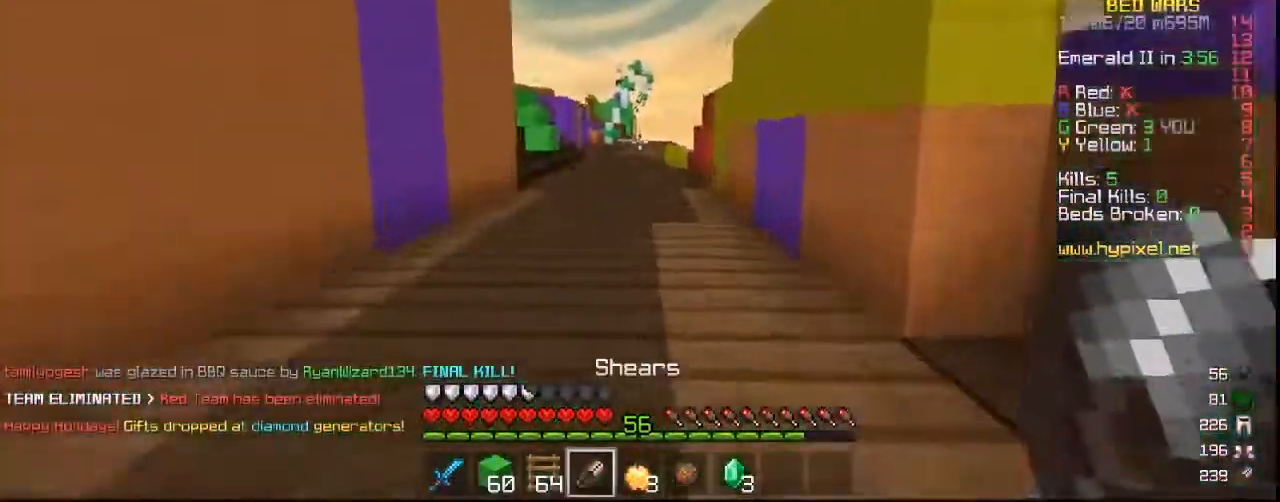
{"keys": ["w"], "mouse": [], "events": []}
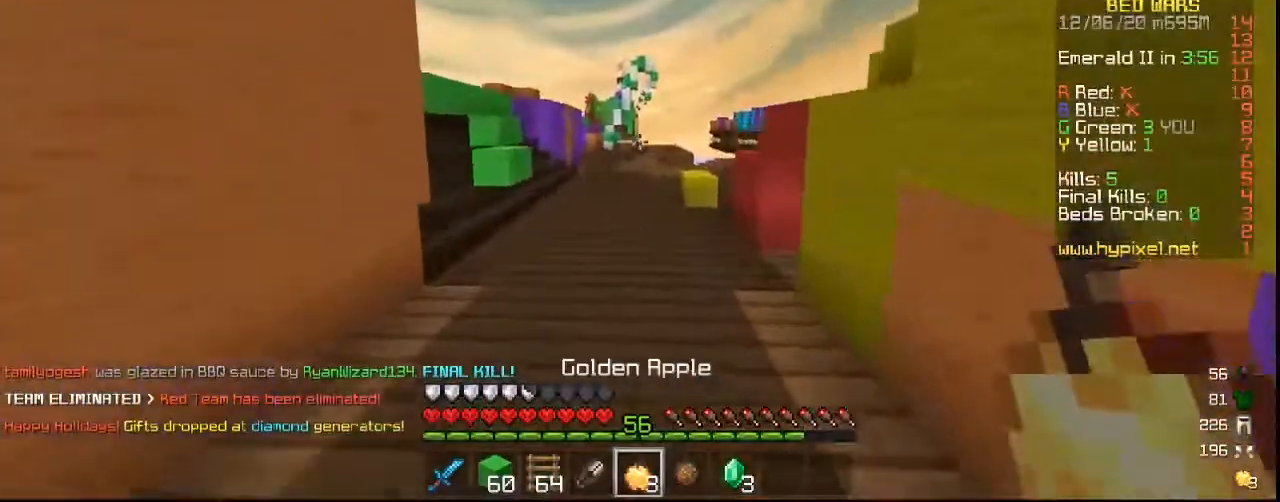
{"keys": ["w"], "mouse": ["left"], "events": [[67, "mouse_left", "down"], [133, "mouse_left", "up"], [267, "mouse_left", "down"]]}
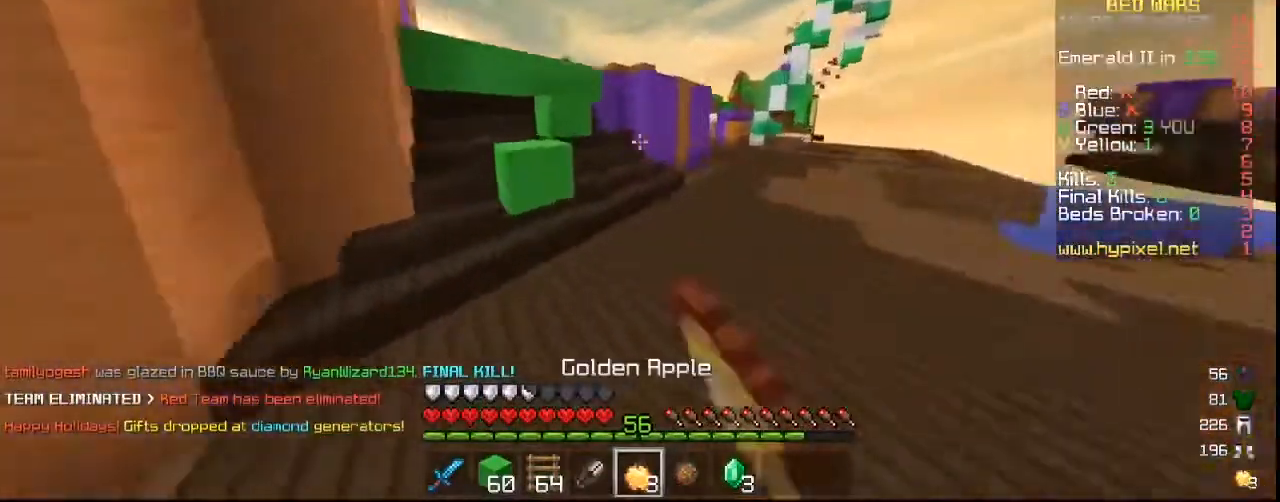
{"keys": ["d", "w"], "mouse": ["left"], "events": [[433, "d", "down"]]}
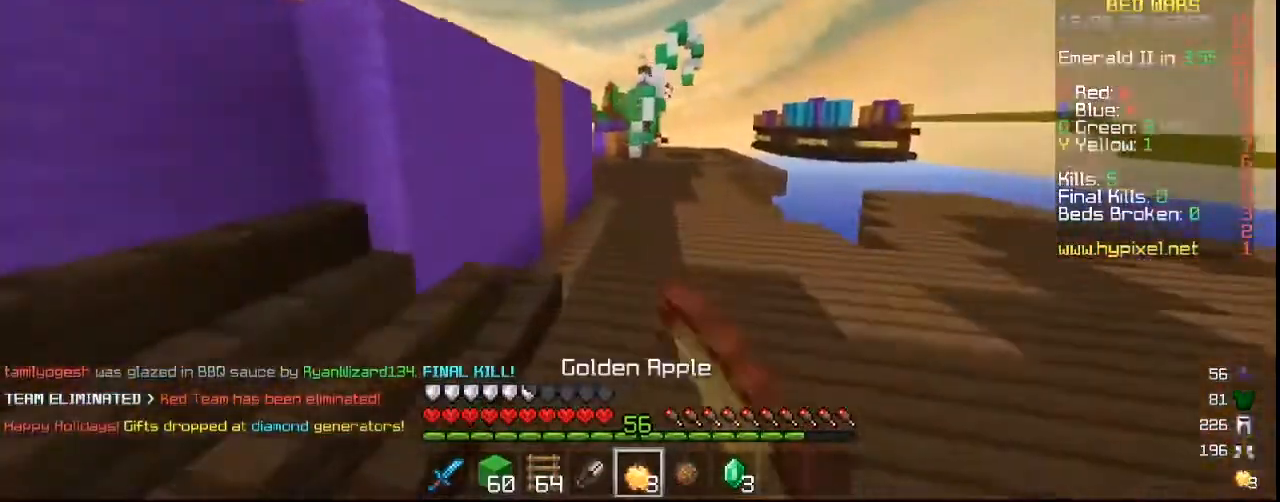
{"keys": ["w"], "mouse": ["left"], "events": [[233, "d", "up"], [333, "mouse_left", "up"], [400, "mouse_left", "down"]]}
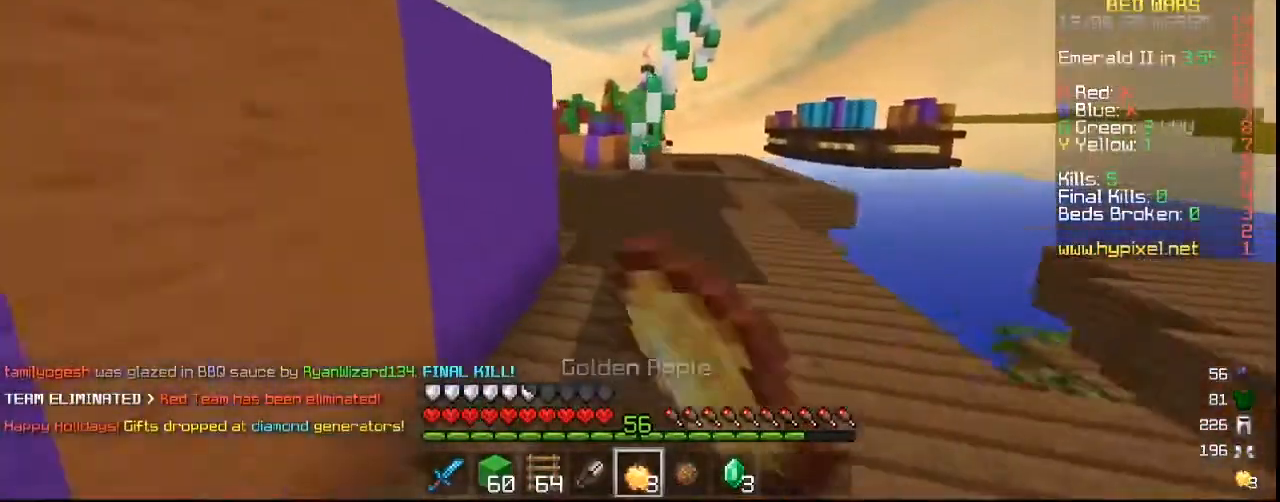
{"keys": ["w"], "mouse": ["left"], "events": [[300, "mouse_left", "up"], [433, "mouse_left", "down"]]}
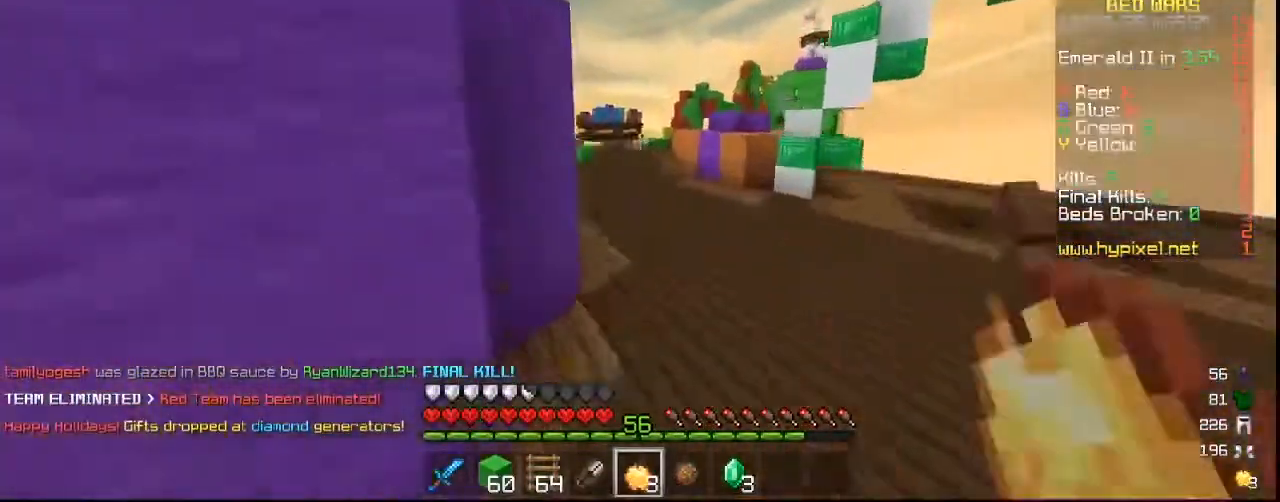
{"keys": ["w"], "mouse": ["left"], "events": []}
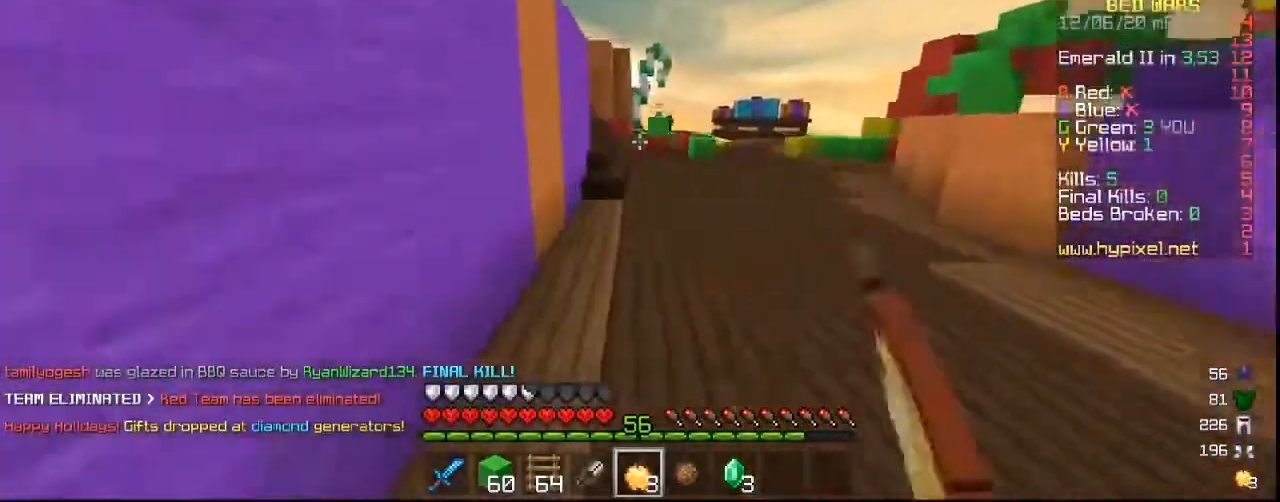
{"keys": ["w"], "mouse": [], "events": [[33, "mouse_left", "up"]]}
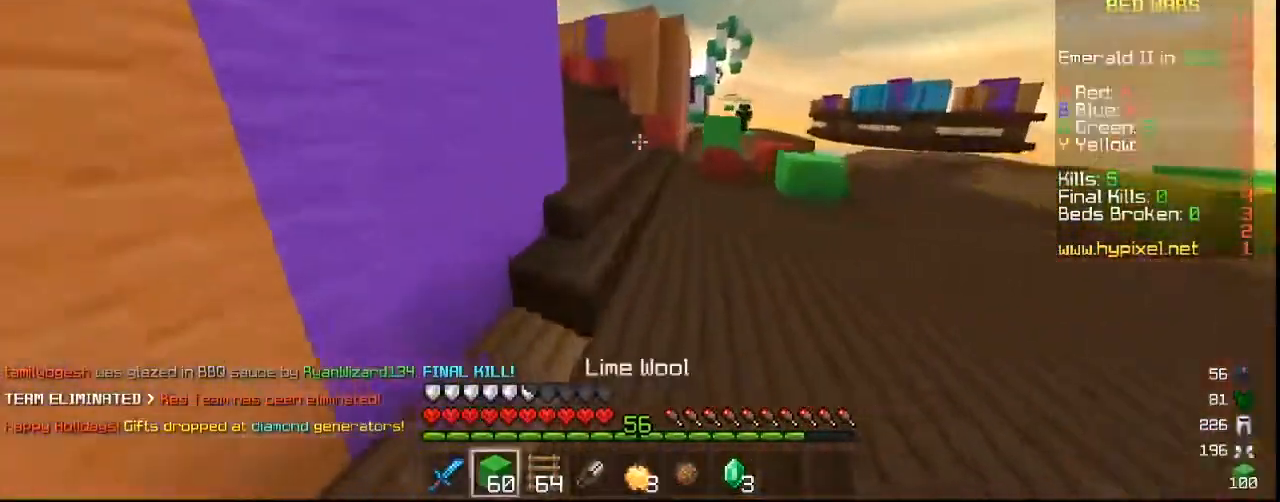
{"keys": ["a", "w"], "mouse": [], "events": [[367, "a", "down"]]}
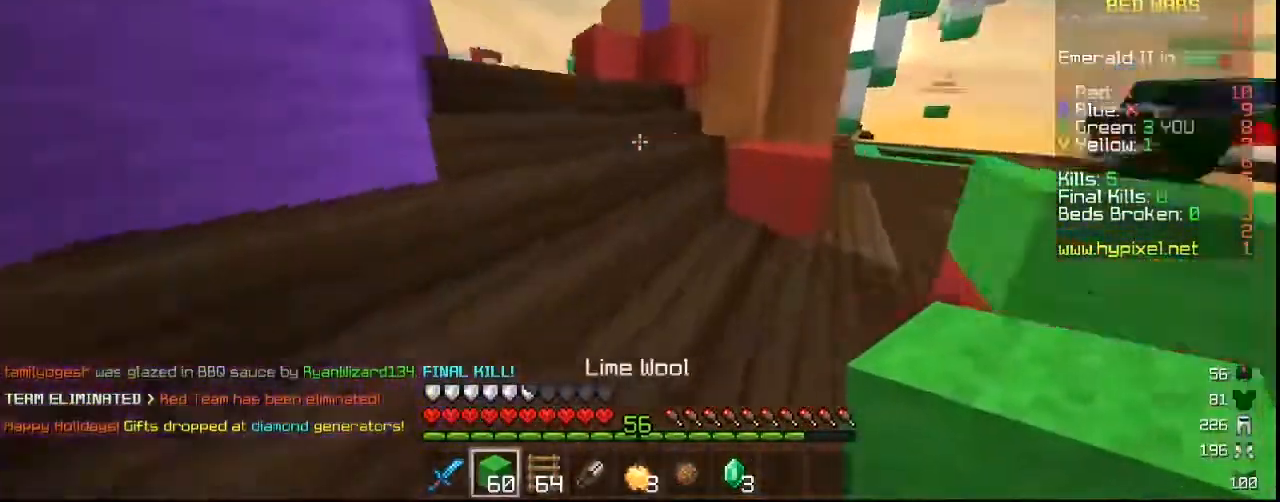
{"keys": ["w"], "mouse": [], "events": [[67, "a", "up"]]}
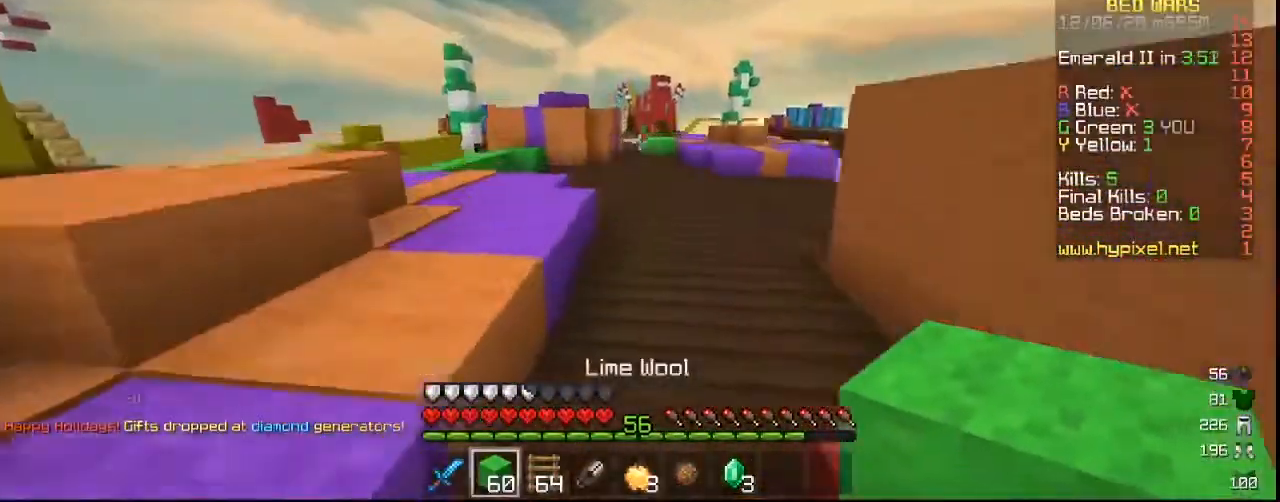
{"keys": ["w"], "mouse": [], "events": []}